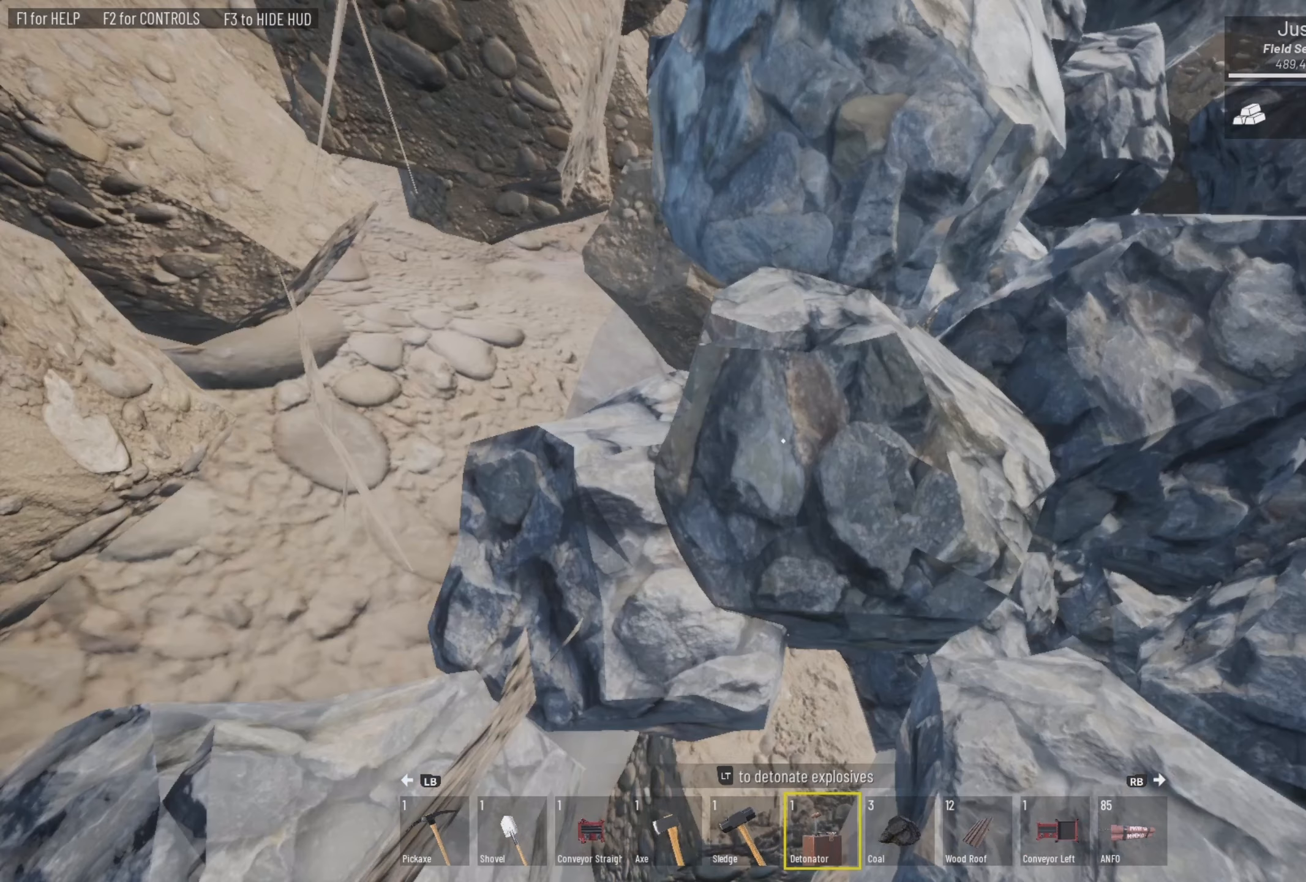
Gameplay with a controller (PlayStation layout); each line is a JSON object with the inputs held at the frame after it. "events" lists button and stick changes between this image and that frame as [ms after this image, input, new state], when the widget could be followed in between.
{"buttons": [], "left_stick": "up", "right_stick": "center", "events": [[234, "left_stick", "up"]]}
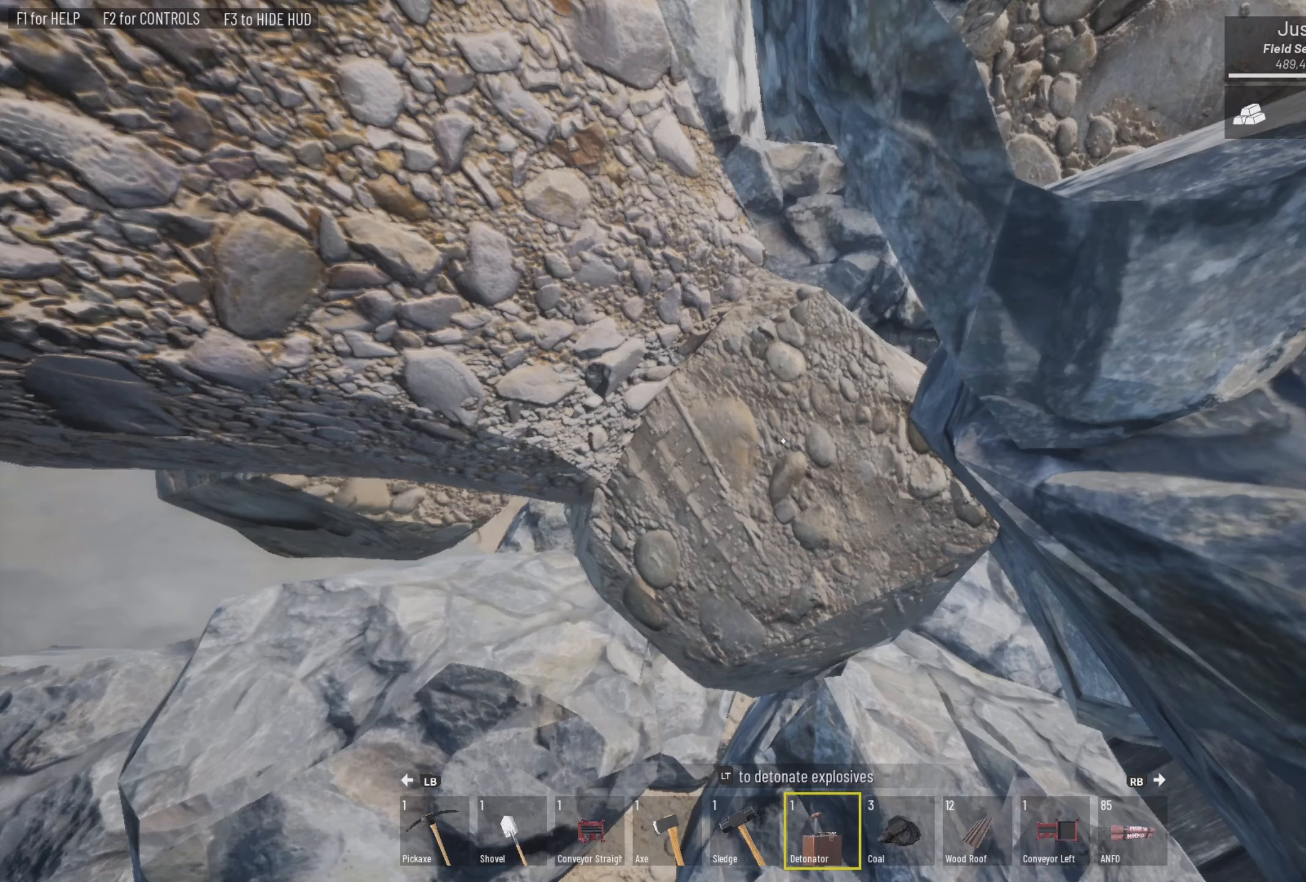
{"buttons": [], "left_stick": "up", "right_stick": "center", "events": []}
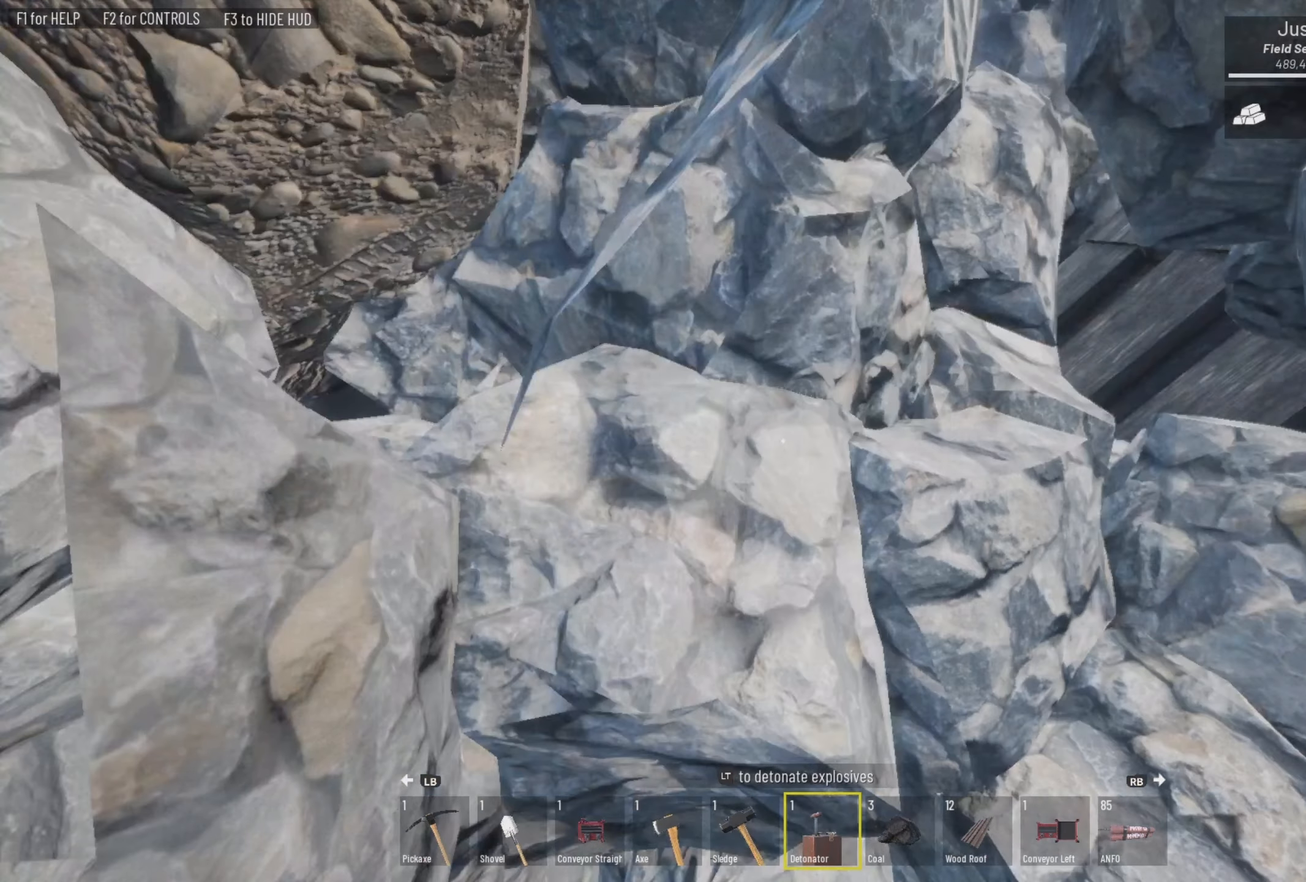
{"buttons": [], "left_stick": "center", "right_stick": "up-left", "events": [[100, "right_stick", "down-right"], [234, "left_stick", "center"], [234, "right_stick", "center"], [334, "right_stick", "left"], [467, "right_stick", "up-left"]]}
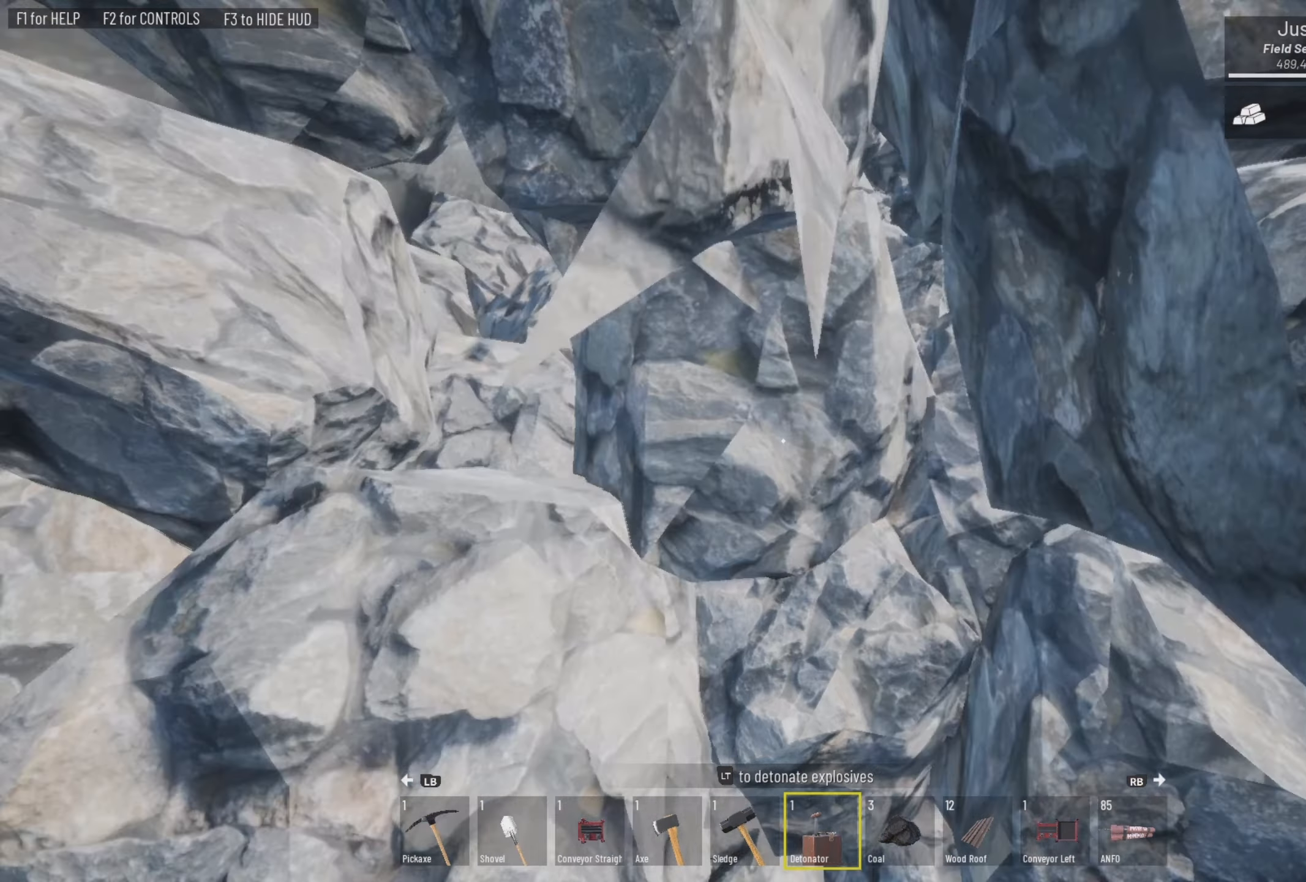
{"buttons": [], "left_stick": "center", "right_stick": "up-left", "events": []}
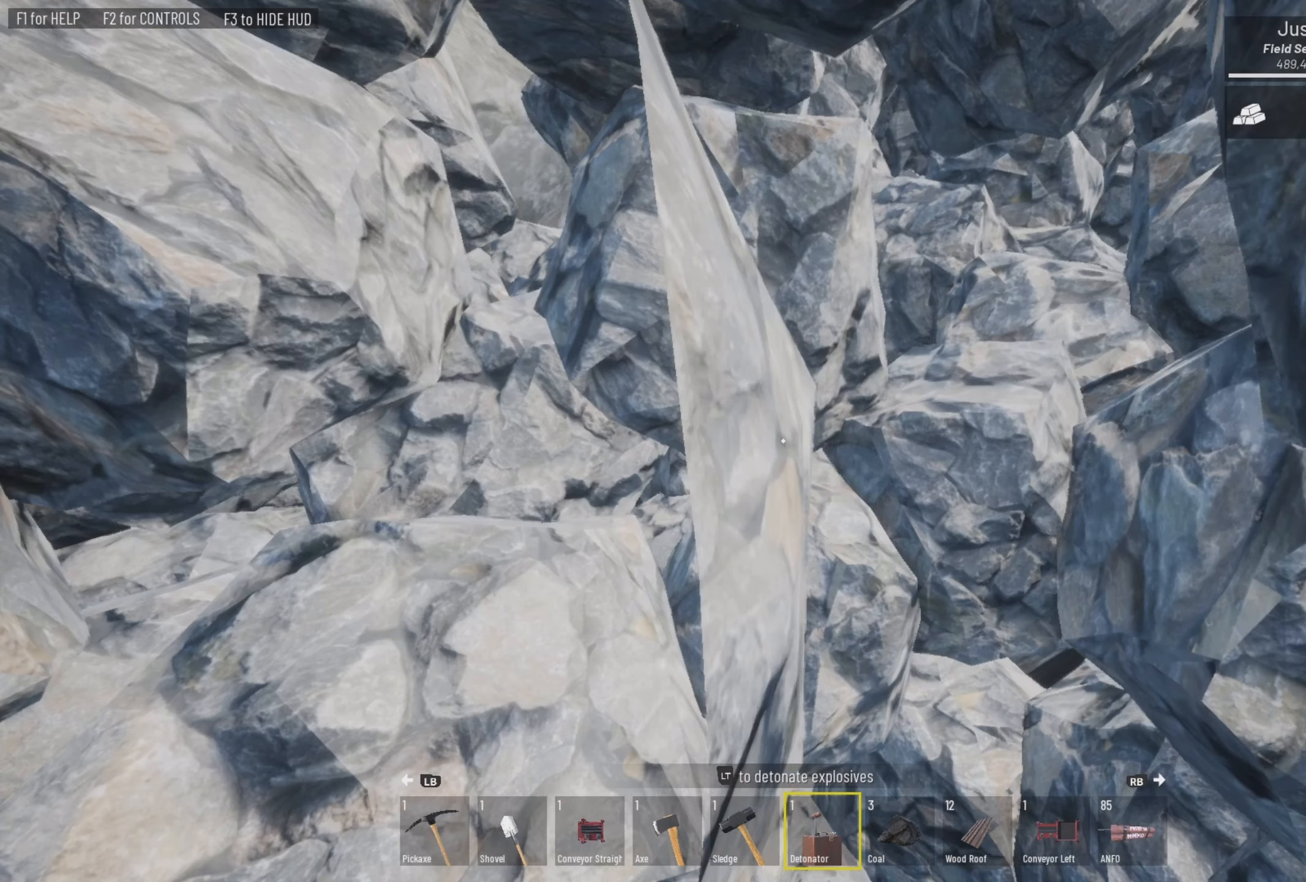
{"buttons": [], "left_stick": "center", "right_stick": "up", "events": [[34, "L1", "down"], [100, "right_stick", "up"], [200, "L1", "up"], [300, "L1", "down"], [500, "L1", "up"]]}
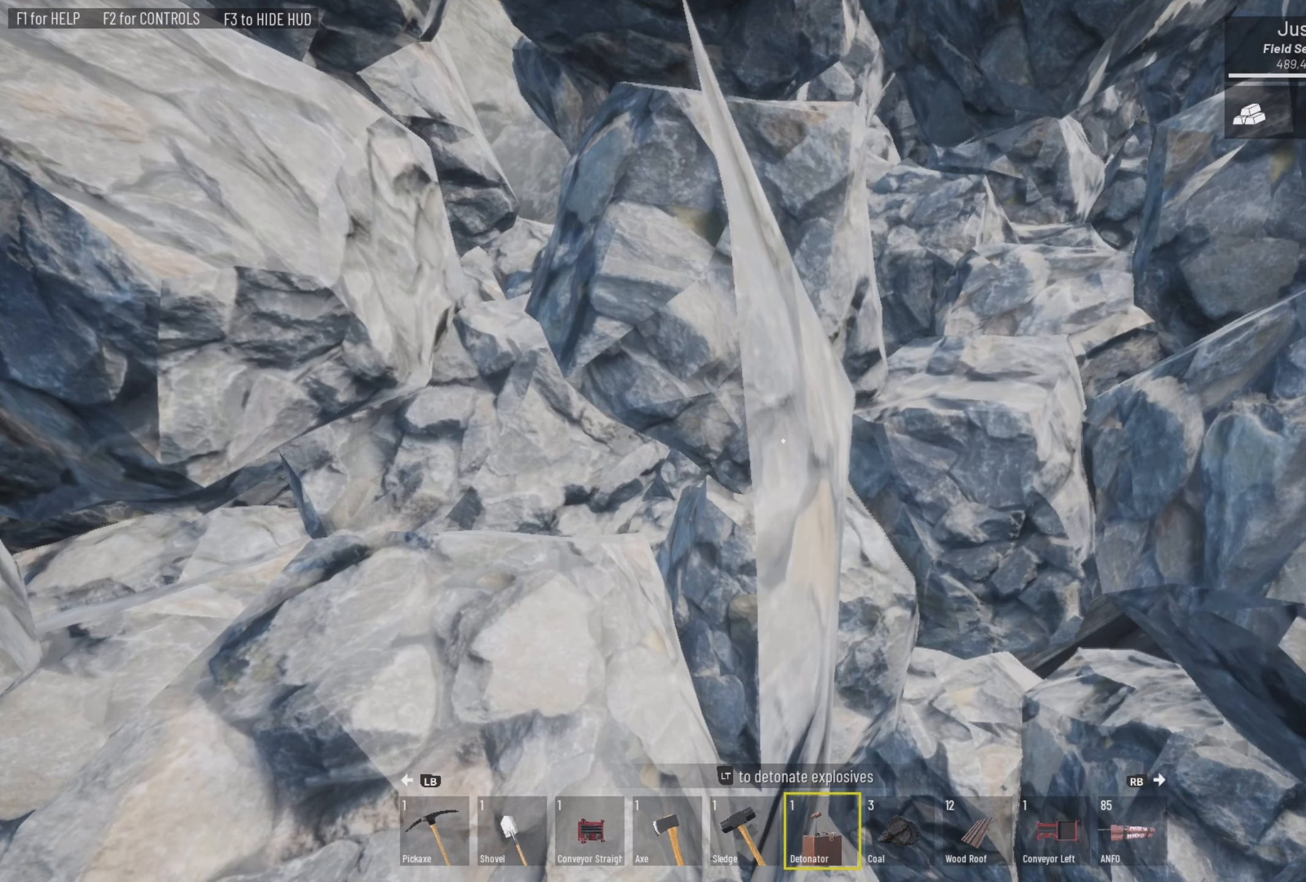
{"buttons": [], "left_stick": "center", "right_stick": "up-left", "events": [[134, "L1", "down"], [134, "right_stick", "up-left"], [200, "L1", "up"], [434, "L1", "down"], [500, "L1", "up"]]}
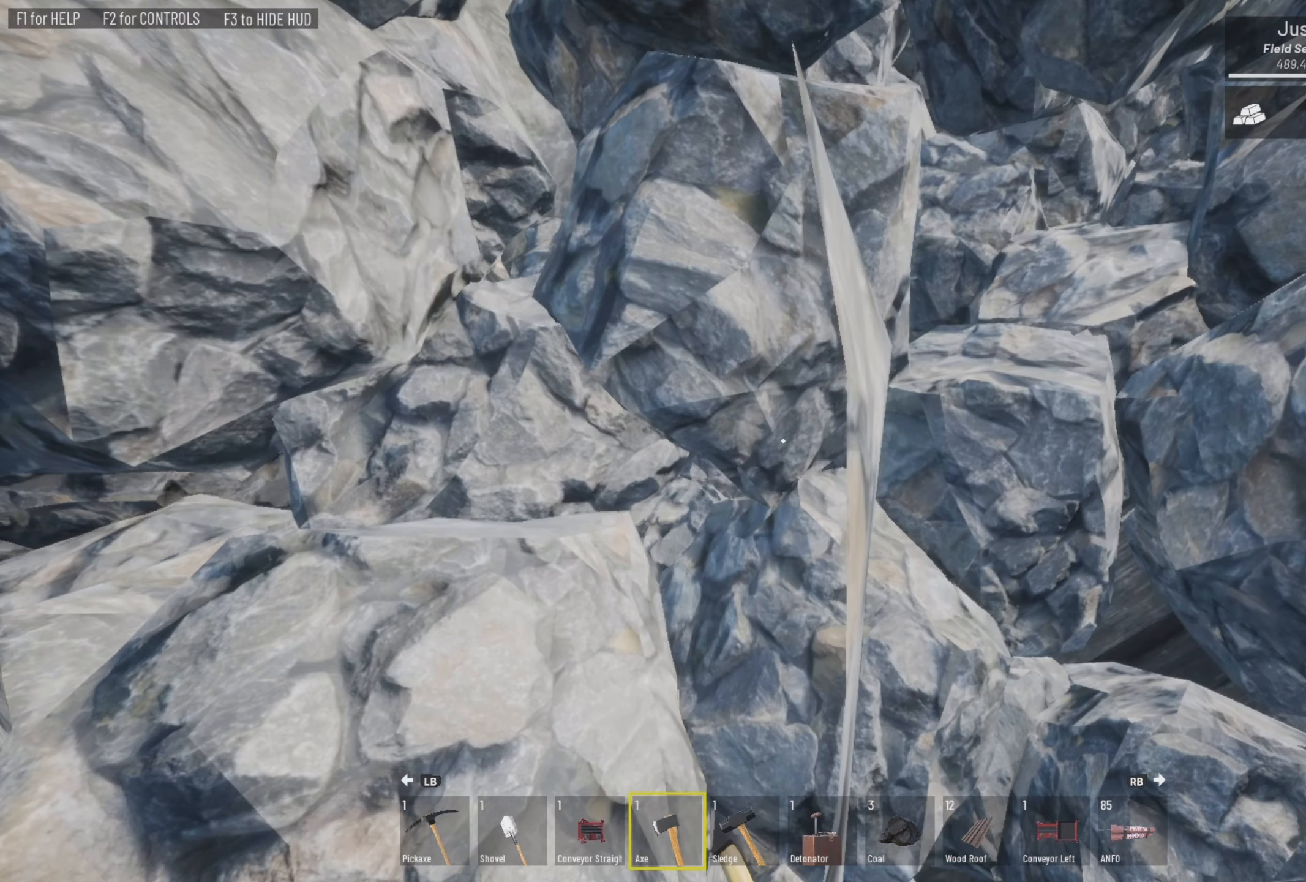
{"buttons": [], "left_stick": "down", "right_stick": "up-left", "events": [[67, "L1", "down"], [167, "left_stick", "down"], [333, "L1", "up"]]}
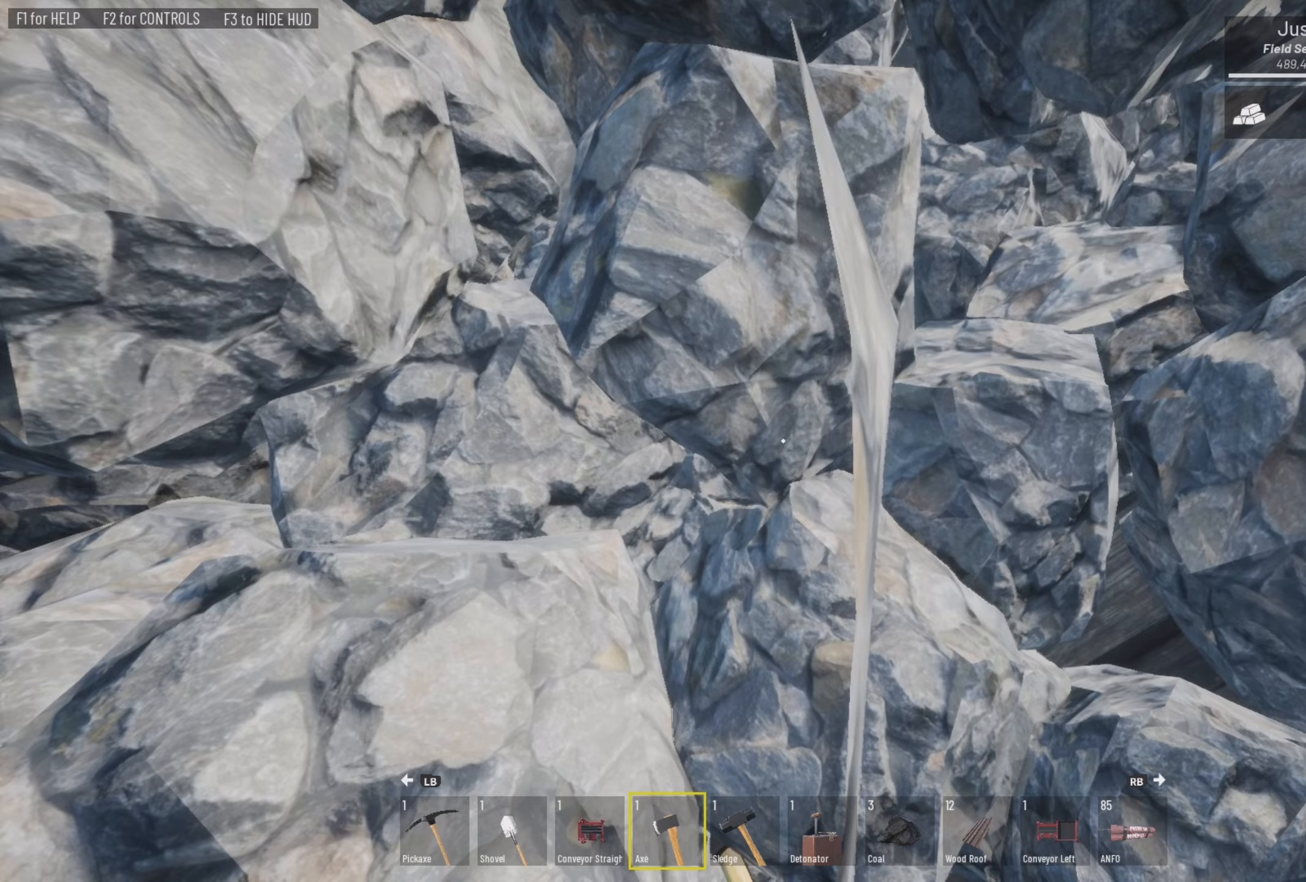
{"buttons": [], "left_stick": "down", "right_stick": "center", "events": [[100, "L1", "down"], [133, "L1", "up"], [133, "right_stick", "center"]]}
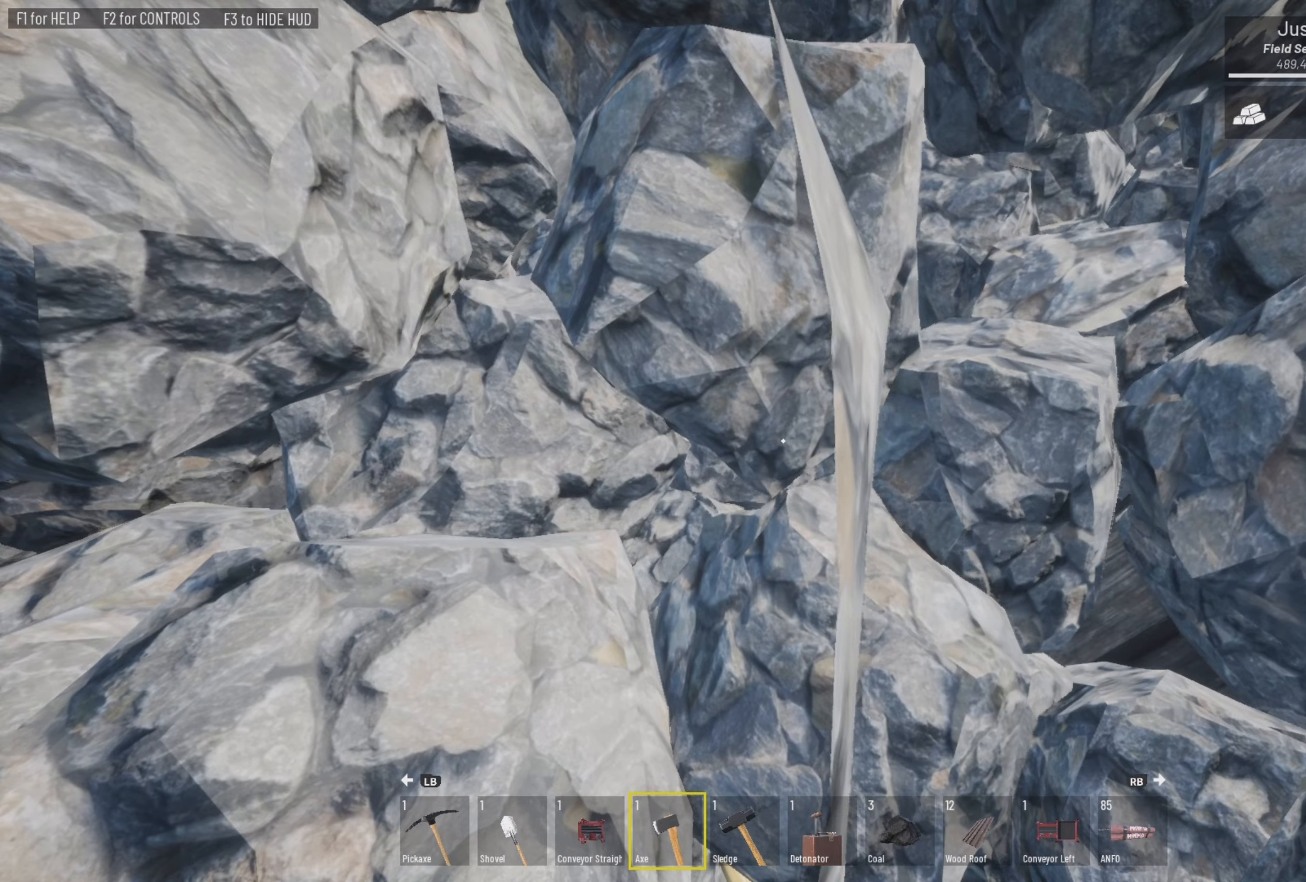
{"buttons": [], "left_stick": "center", "right_stick": "center", "events": [[66, "left_stick", "center"], [133, "L1", "down"], [200, "left_stick", "down"], [366, "L1", "up"], [366, "left_stick", "center"]]}
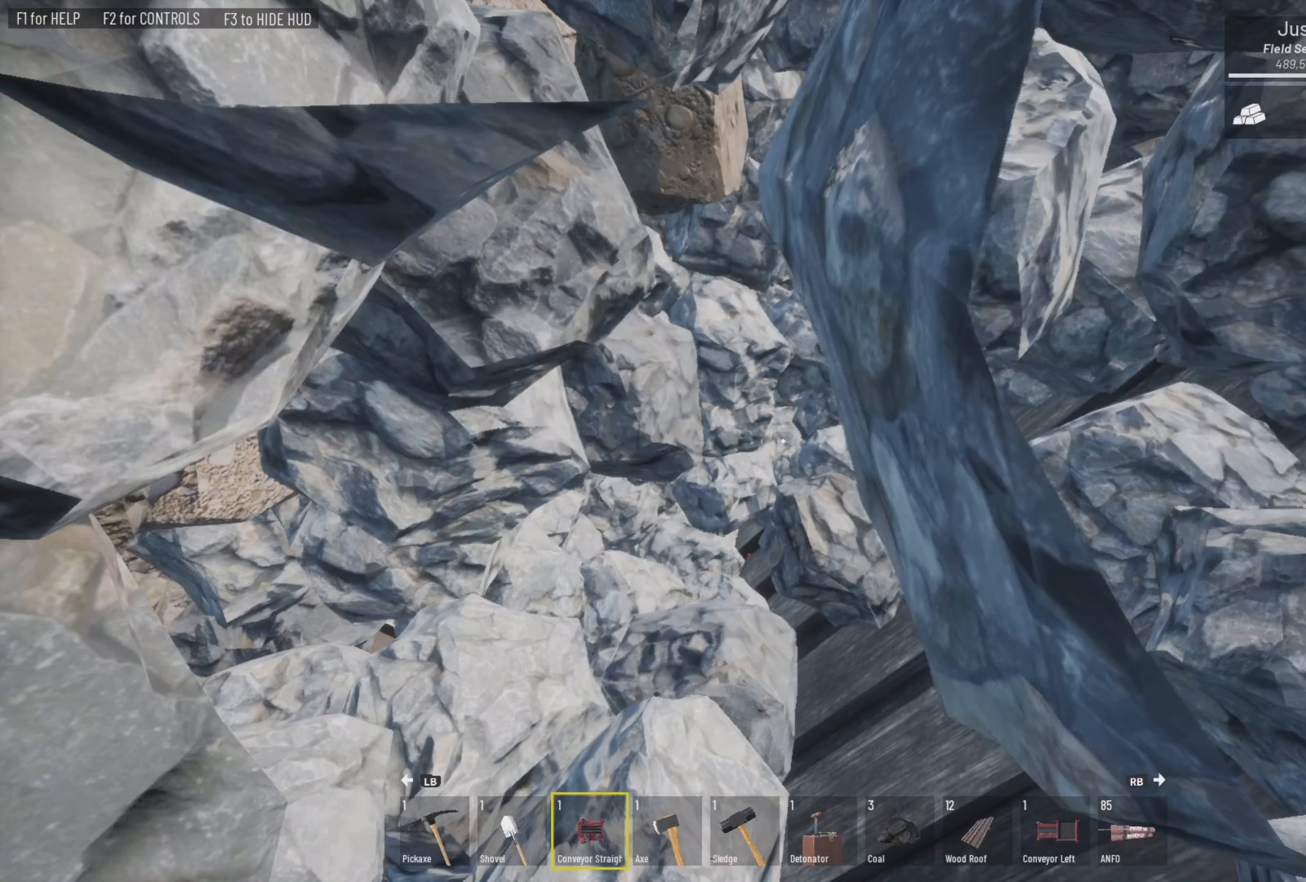
{"buttons": [], "left_stick": "down", "right_stick": "up-left", "events": [[66, "right_stick", "left"], [166, "right_stick", "up-left"], [300, "left_stick", "down"]]}
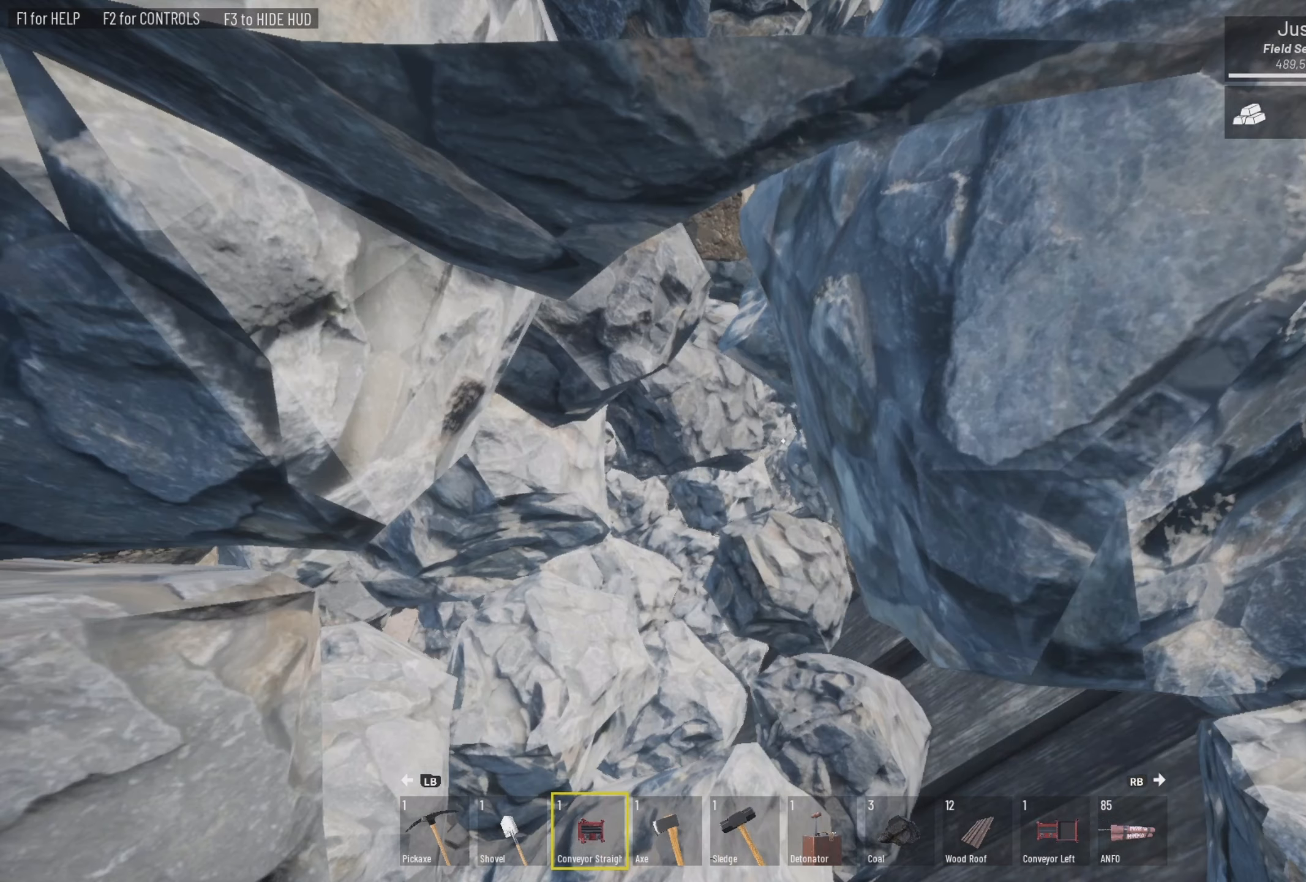
{"buttons": [], "left_stick": "down-left", "right_stick": "center", "events": [[33, "left_stick", "down-left"], [33, "right_stick", "center"], [100, "right_stick", "left"], [366, "right_stick", "center"]]}
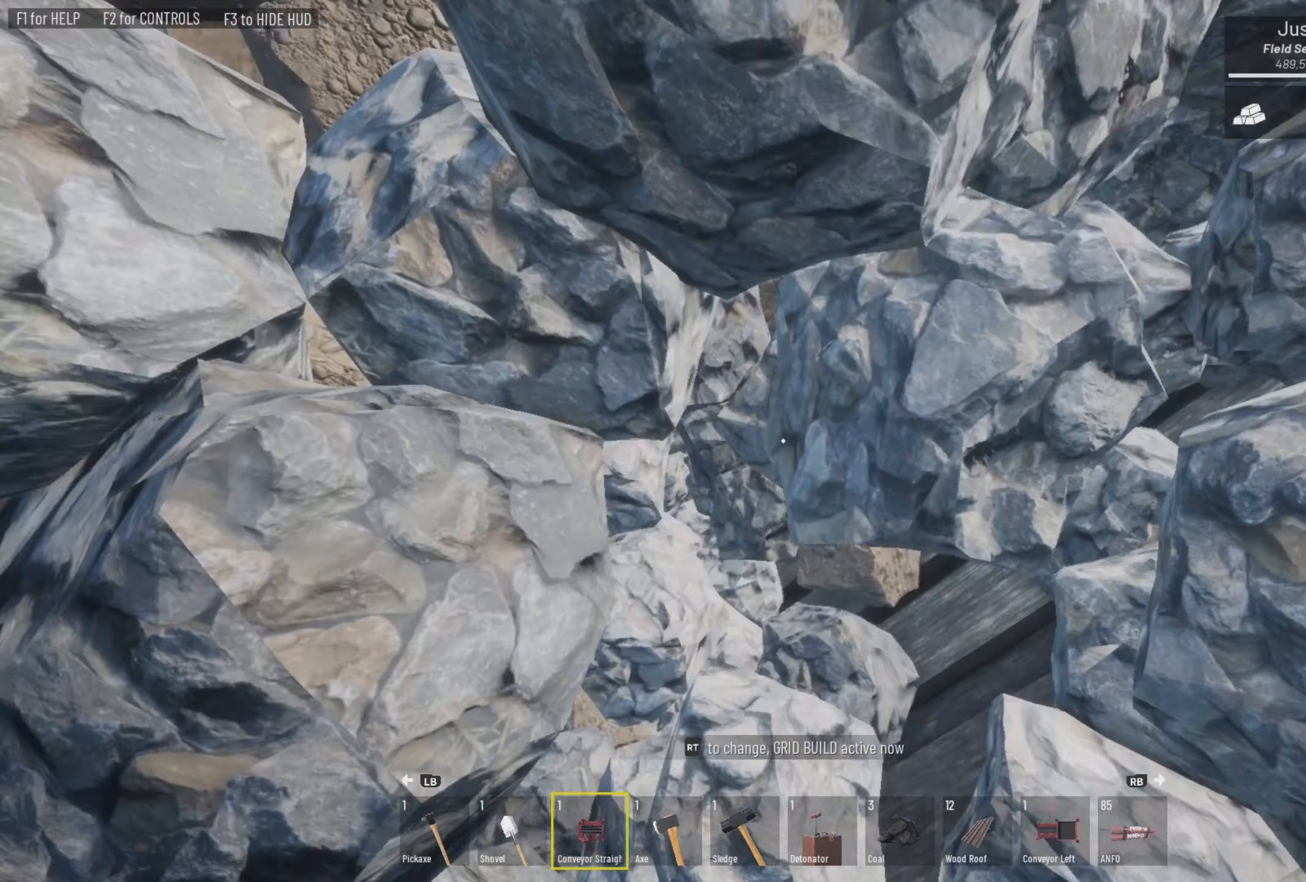
{"buttons": [], "left_stick": "center", "right_stick": "center", "events": [[166, "left_stick", "down"], [233, "right_stick", "down-left"], [466, "left_stick", "center"], [466, "right_stick", "center"]]}
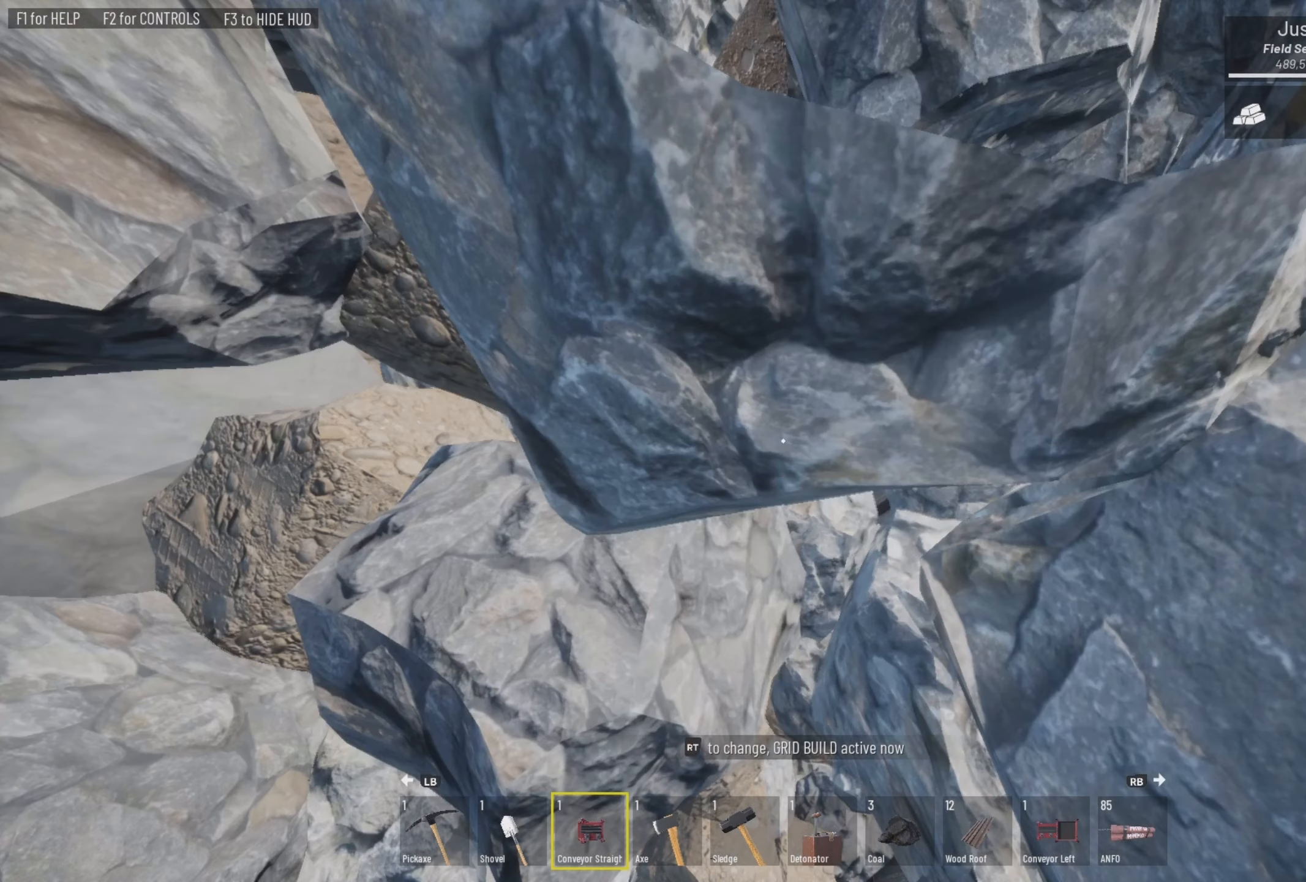
{"buttons": [], "left_stick": "center", "right_stick": "up-left", "events": [[66, "left_stick", "left"], [66, "right_stick", "left"], [200, "right_stick", "center"], [333, "left_stick", "center"], [333, "right_stick", "up-left"]]}
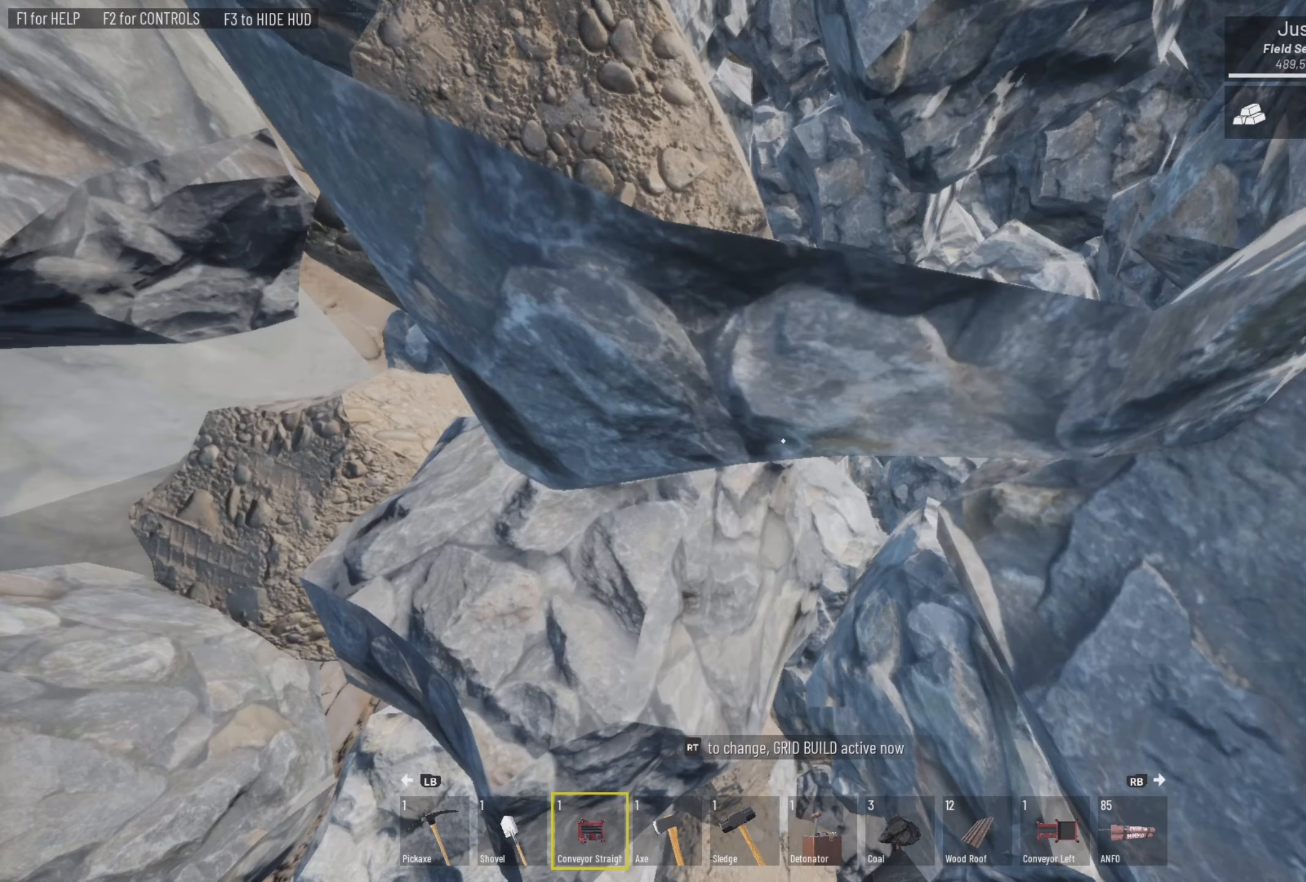
{"buttons": [], "left_stick": "down", "right_stick": "center", "events": [[33, "right_stick", "center"], [133, "left_stick", "down"], [133, "right_stick", "left"], [466, "right_stick", "center"]]}
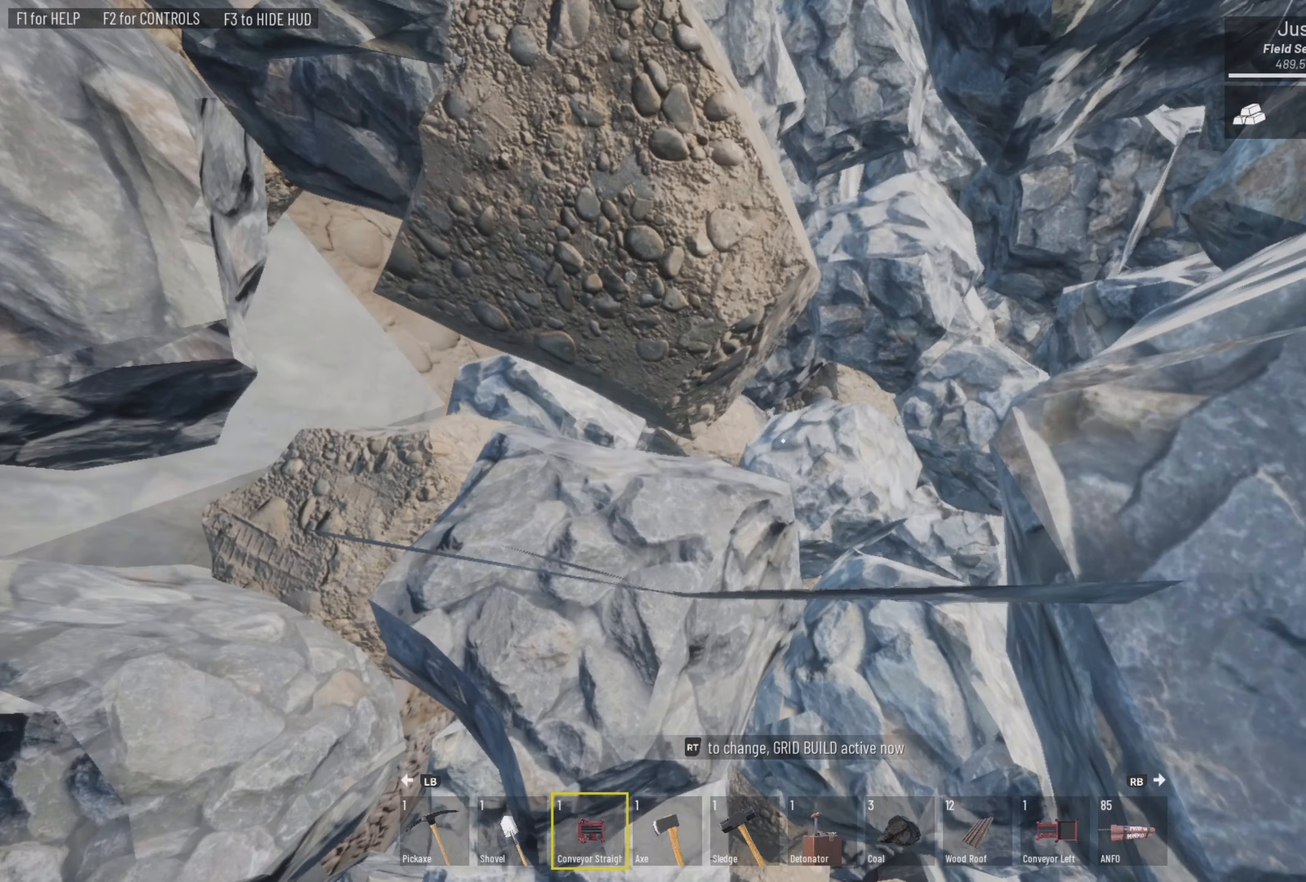
{"buttons": [], "left_stick": "down", "right_stick": "down", "events": [[266, "right_stick", "down"]]}
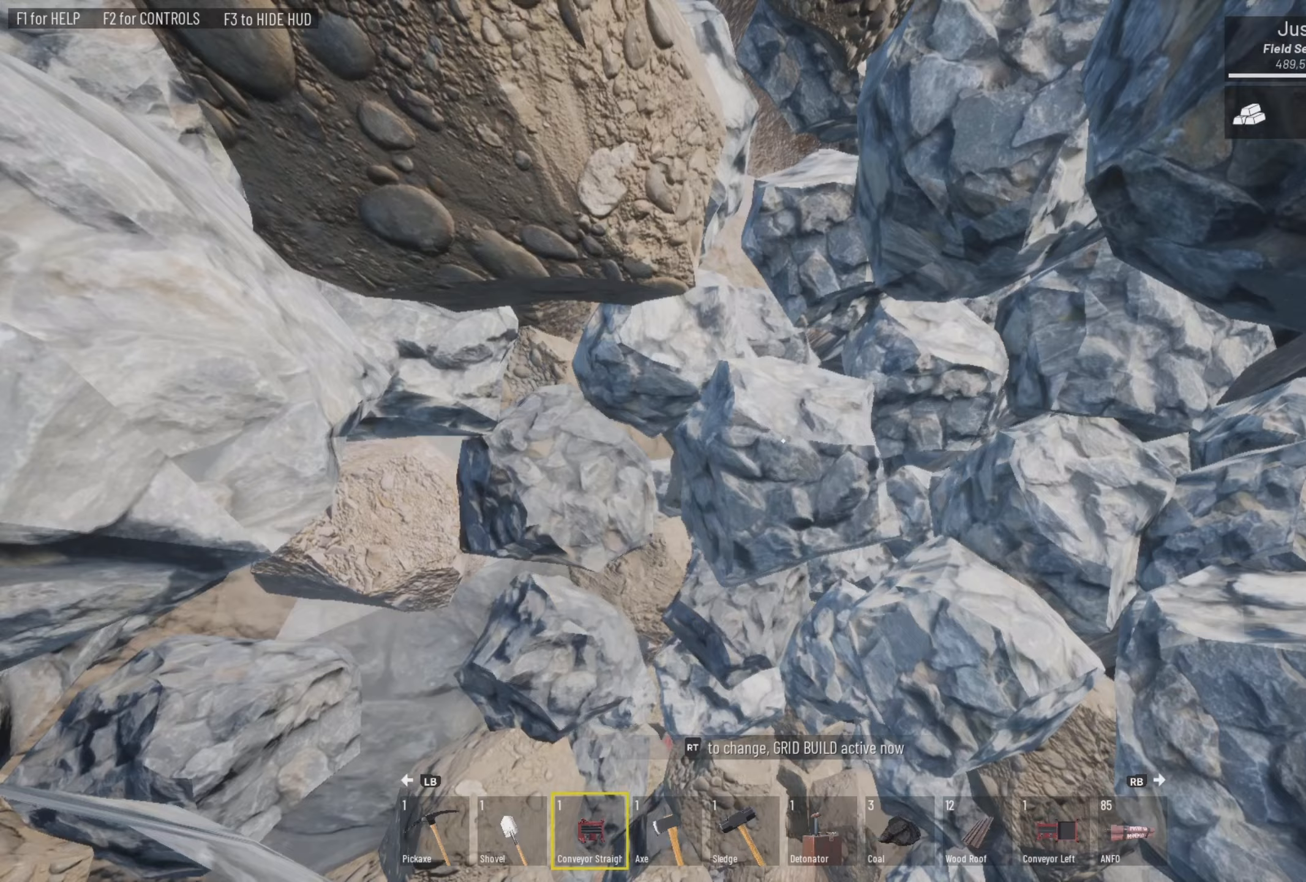
{"buttons": [], "left_stick": "down", "right_stick": "down-left", "events": [[400, "right_stick", "down-left"]]}
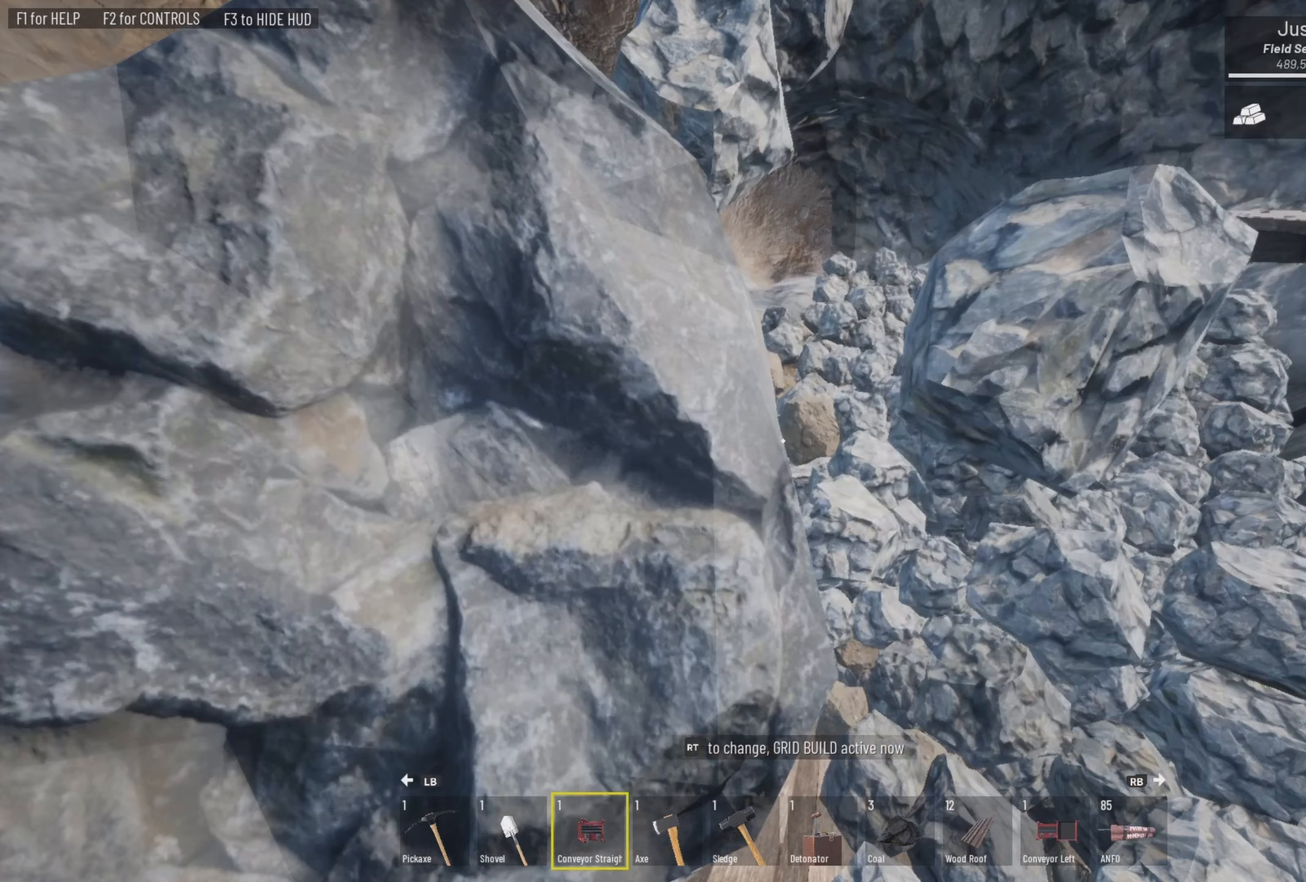
{"buttons": [], "left_stick": "down", "right_stick": "down", "events": [[33, "right_stick", "center"], [100, "left_stick", "center"], [300, "left_stick", "down"], [300, "right_stick", "down"]]}
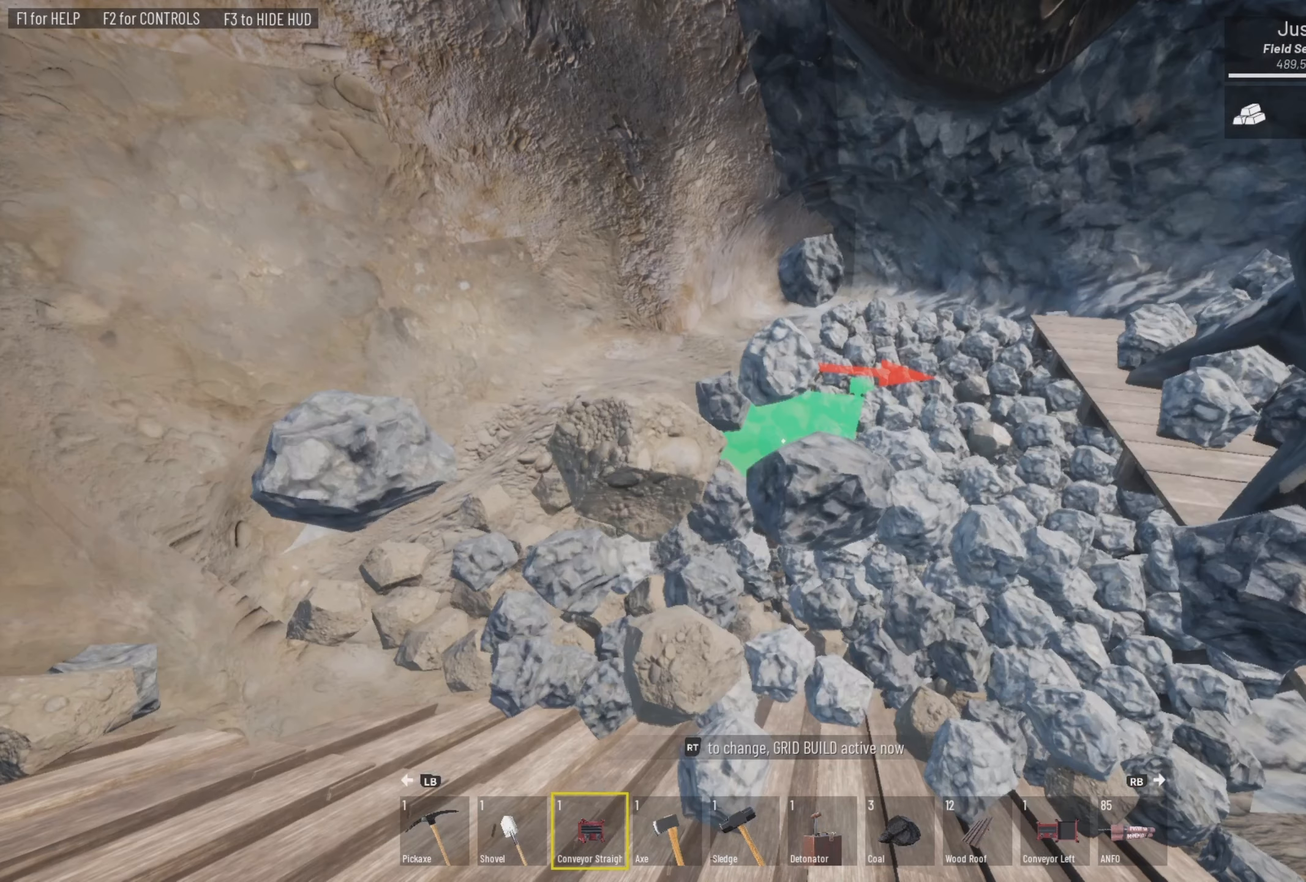
{"buttons": [], "left_stick": "center", "right_stick": "down-right", "events": [[100, "right_stick", "center"], [133, "left_stick", "down-left"], [367, "left_stick", "center"], [367, "right_stick", "down-right"]]}
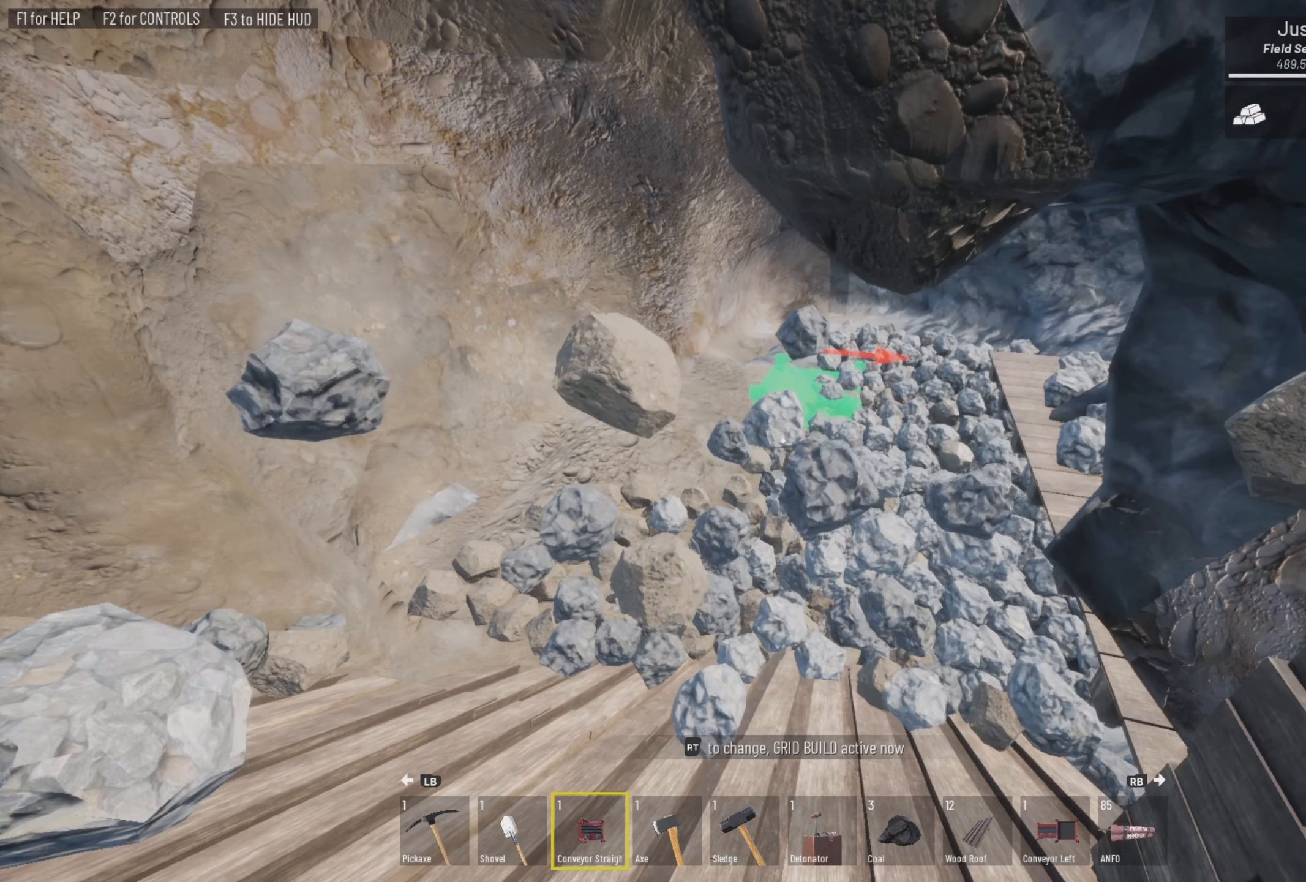
{"buttons": [], "left_stick": "center", "right_stick": "center", "events": [[33, "left_stick", "left"], [33, "right_stick", "center"], [267, "left_stick", "center"]]}
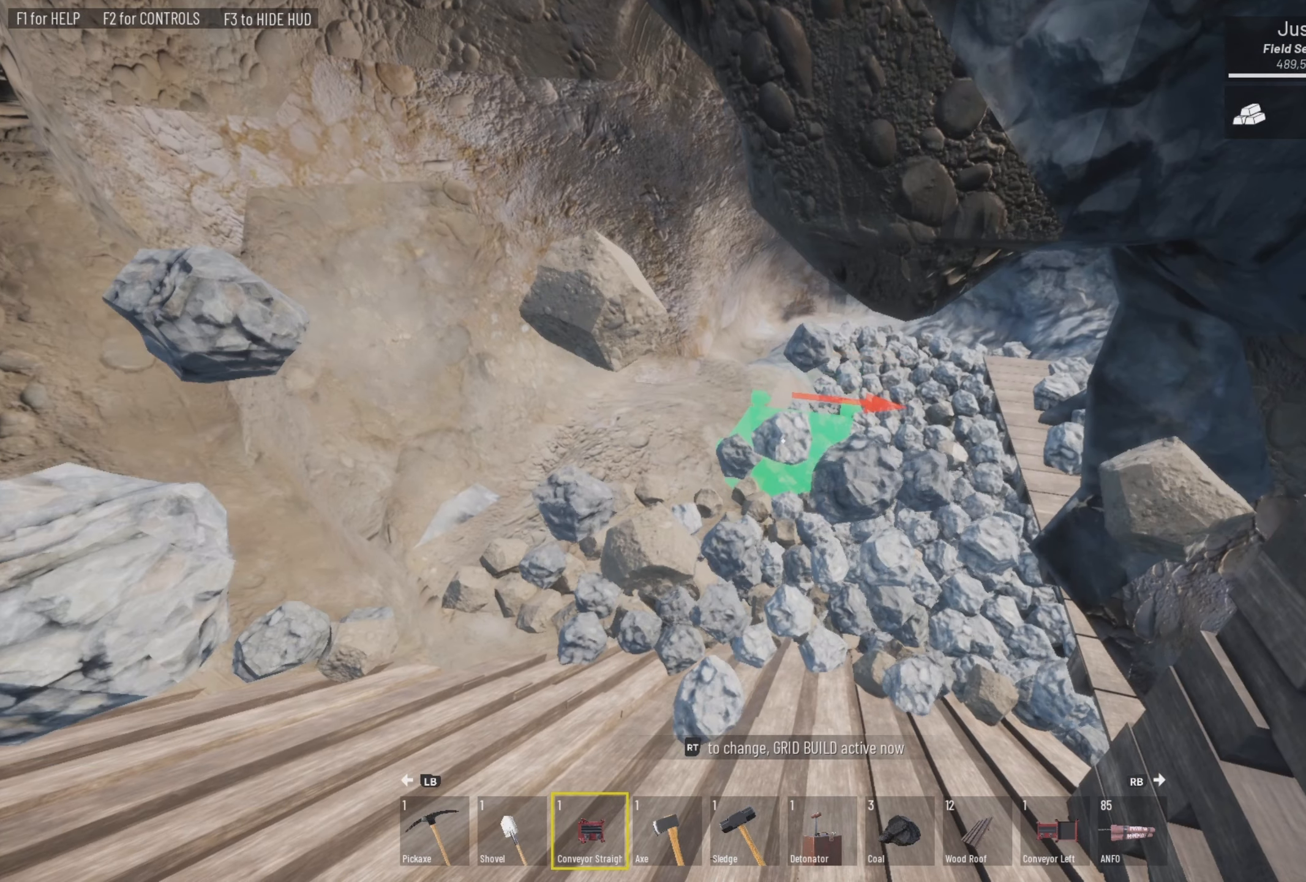
{"buttons": [], "left_stick": "center", "right_stick": "center", "events": []}
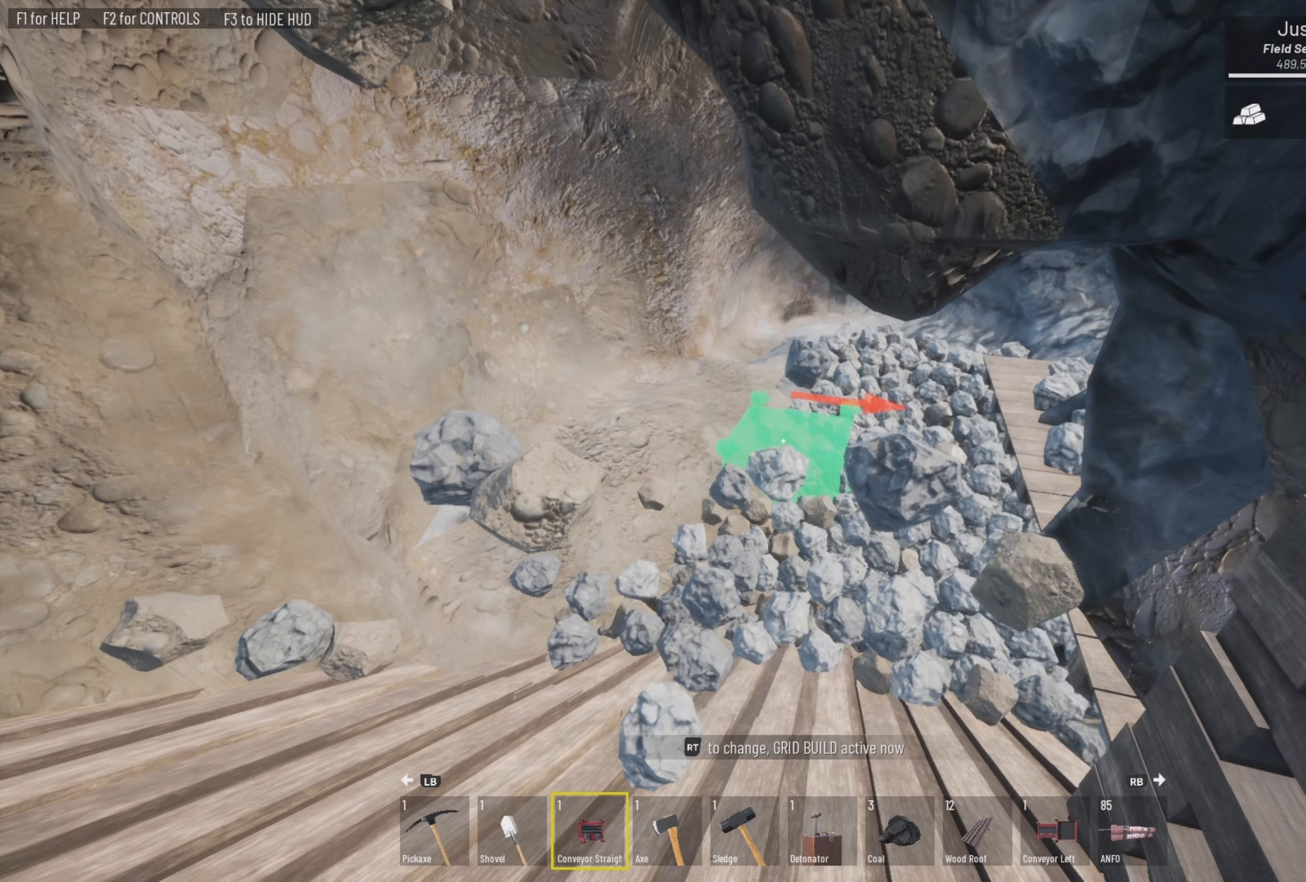
{"buttons": [], "left_stick": "center", "right_stick": "center", "events": [[67, "L1", "down"], [133, "L1", "up"], [367, "L1", "down"], [433, "L1", "up"]]}
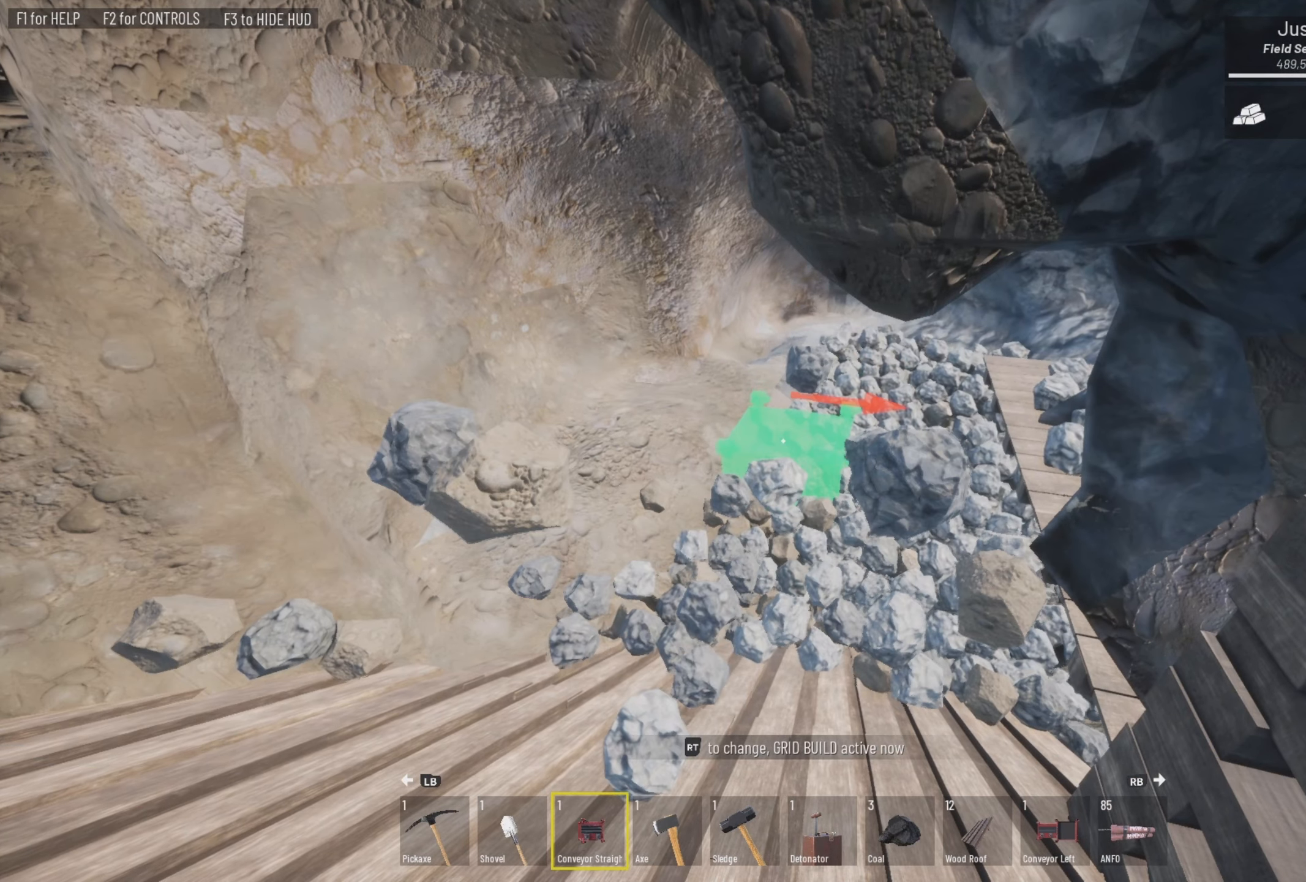
{"buttons": [], "left_stick": "center", "right_stick": "center", "events": []}
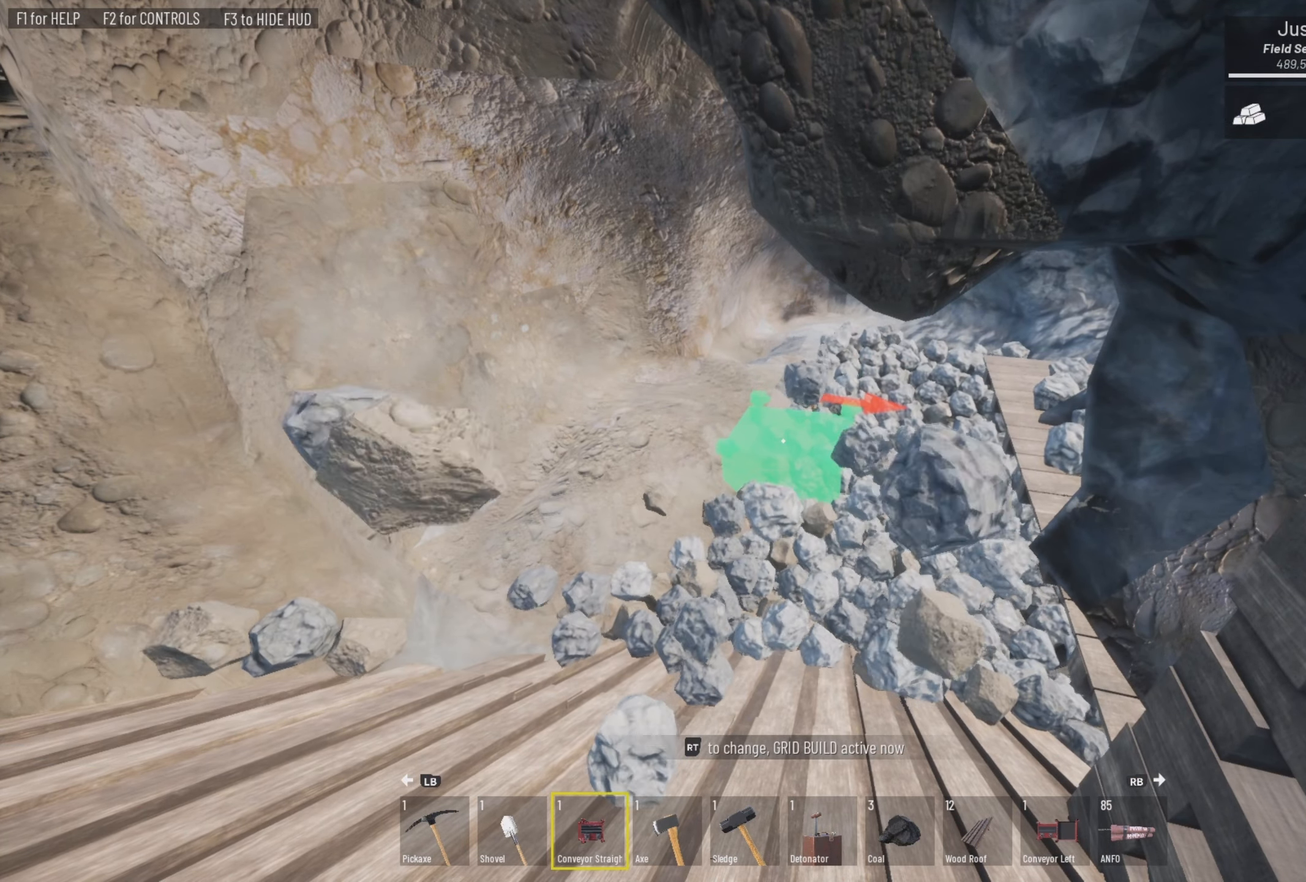
{"buttons": [], "left_stick": "center", "right_stick": "center", "events": []}
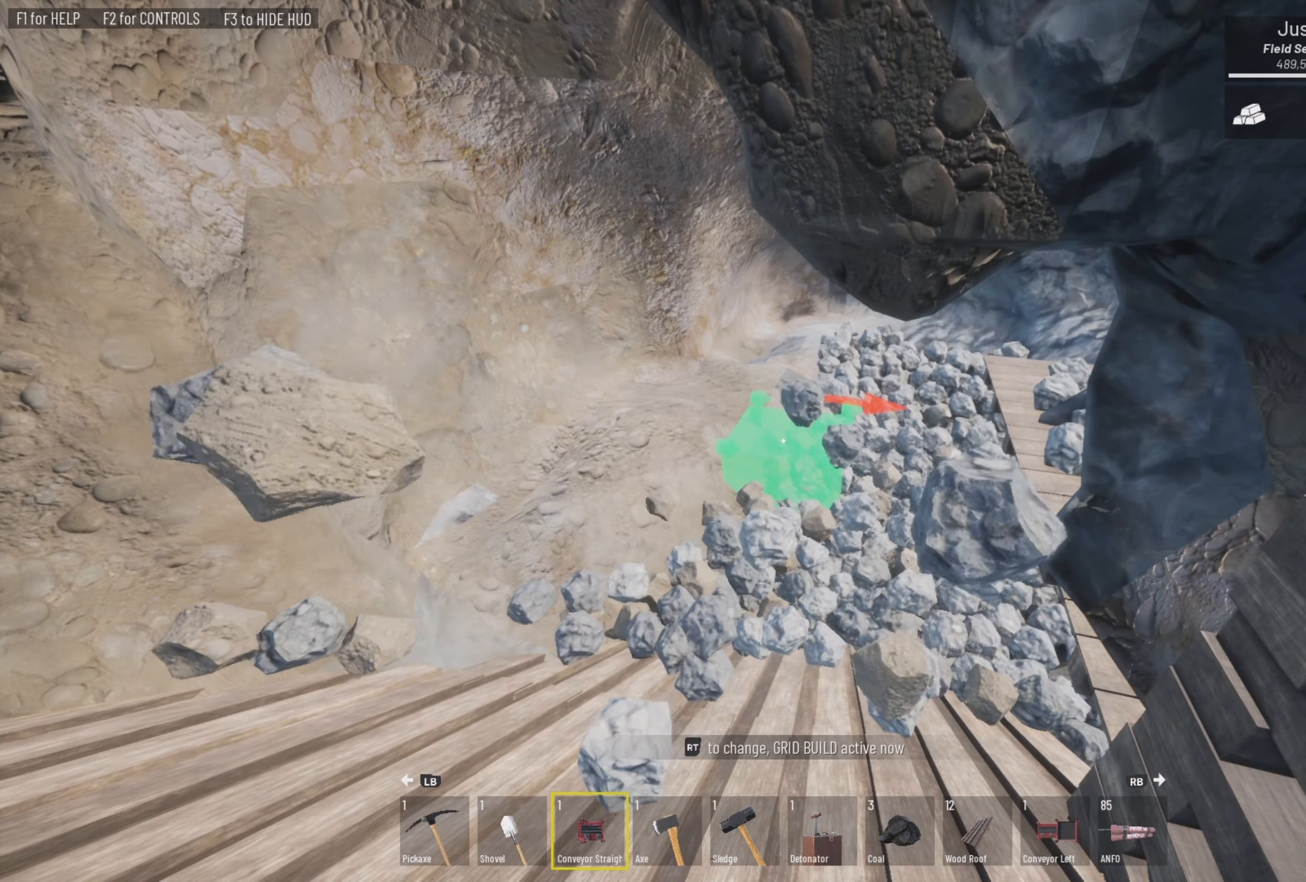
{"buttons": [], "left_stick": "left", "right_stick": "down", "events": [[200, "left_stick", "left"], [200, "right_stick", "down-right"], [334, "right_stick", "down"]]}
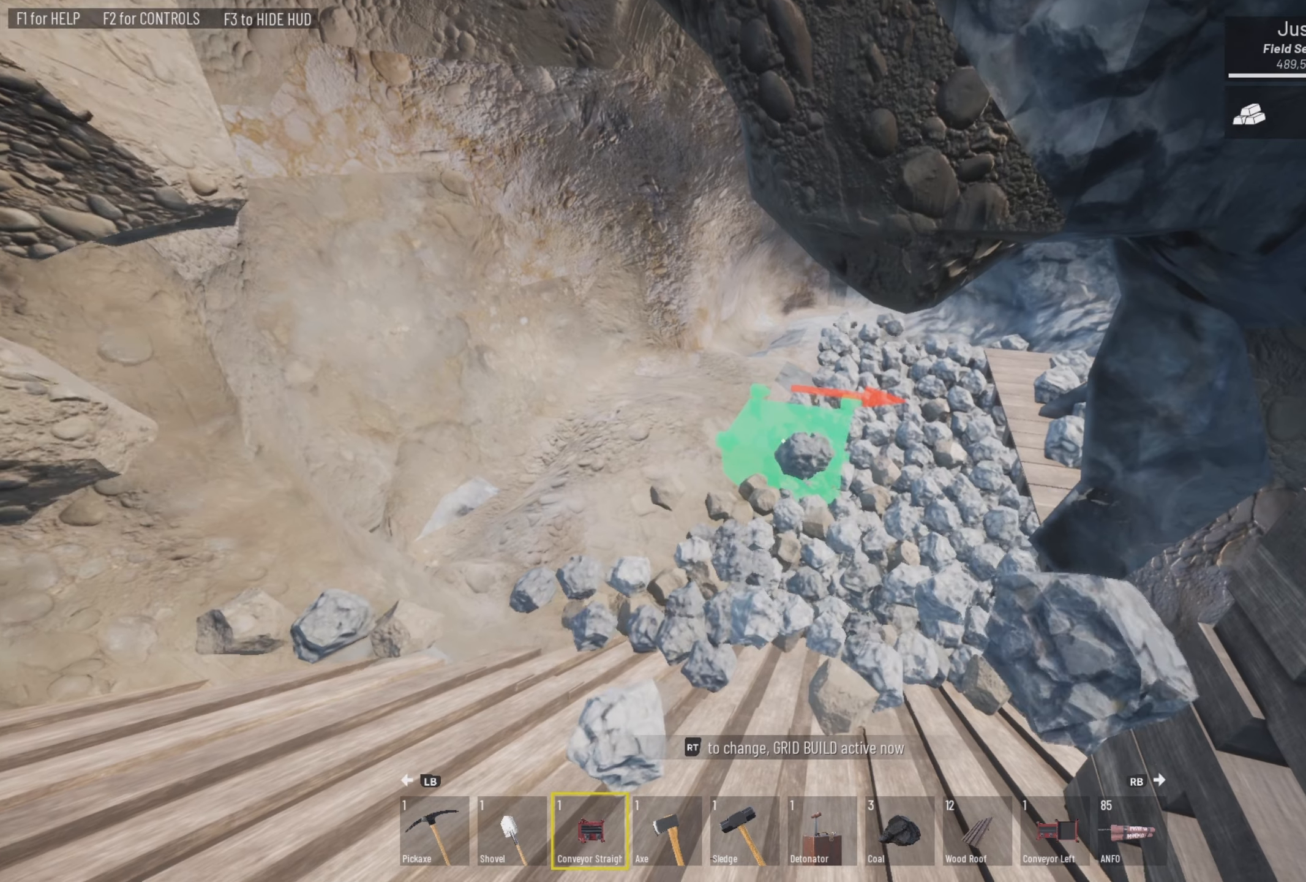
{"buttons": [], "left_stick": "center", "right_stick": "center", "events": [[67, "left_stick", "center"], [334, "right_stick", "center"]]}
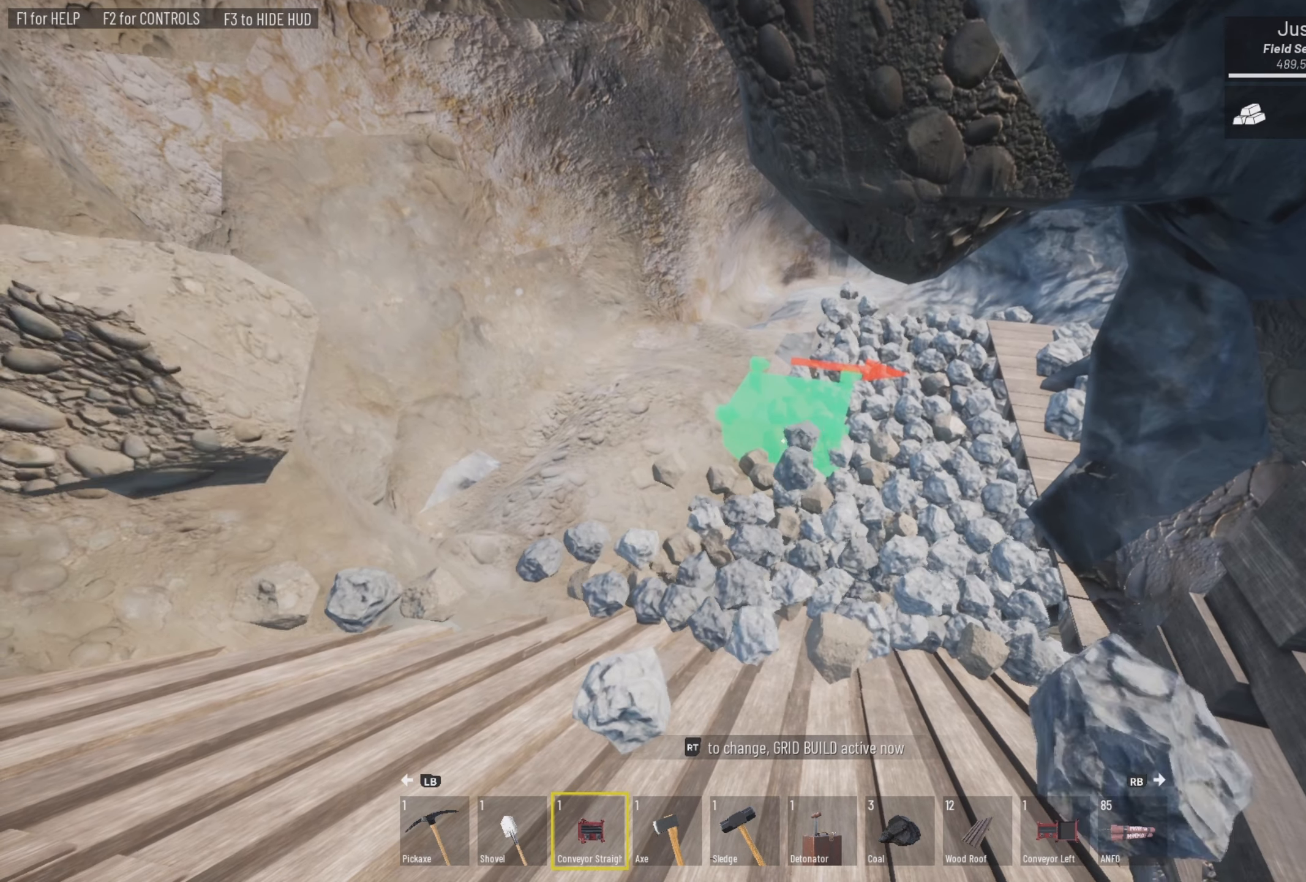
{"buttons": [], "left_stick": "center", "right_stick": "center", "events": [[334, "L1", "down"], [500, "L1", "up"]]}
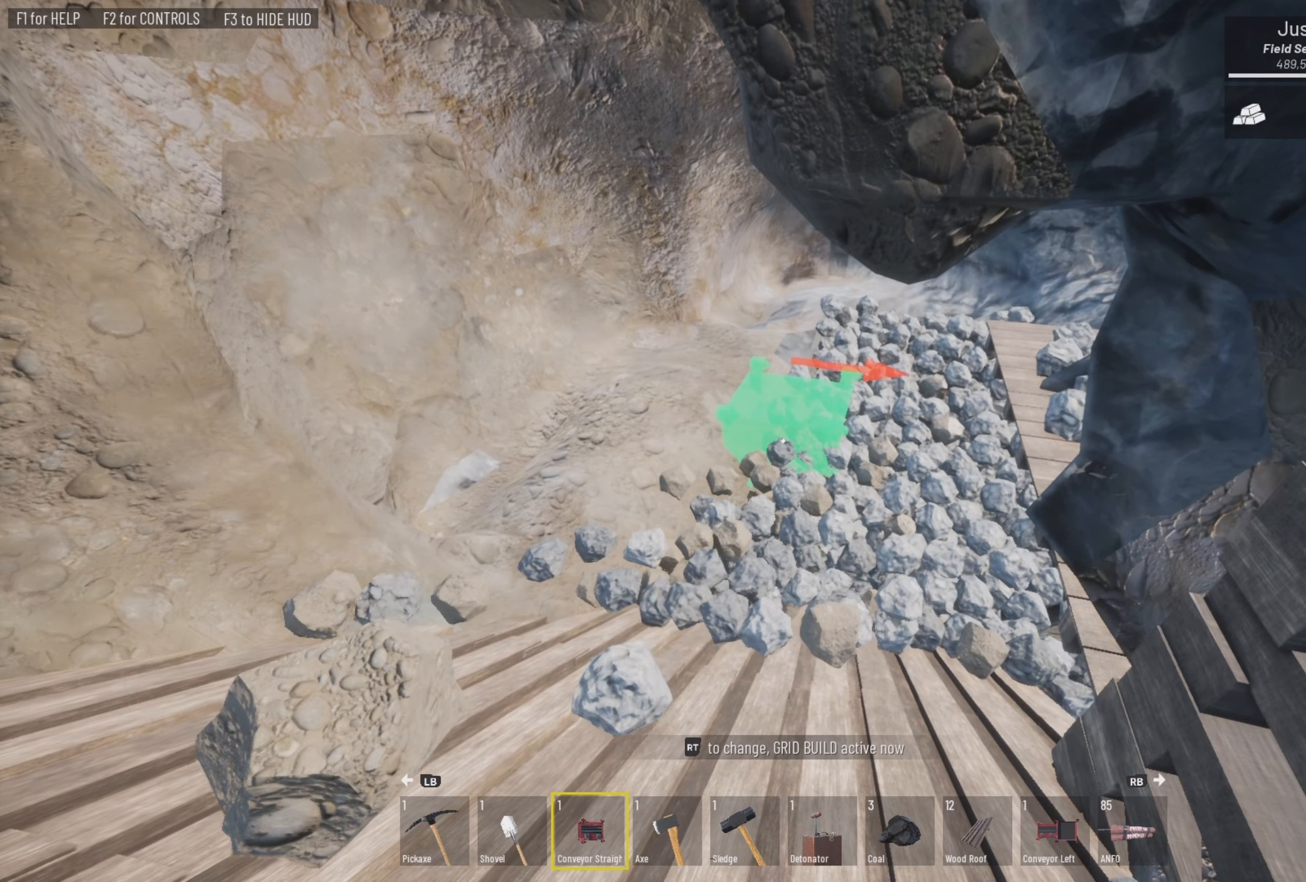
{"buttons": ["L1"], "left_stick": "center", "right_stick": "center", "events": [[500, "L1", "down"]]}
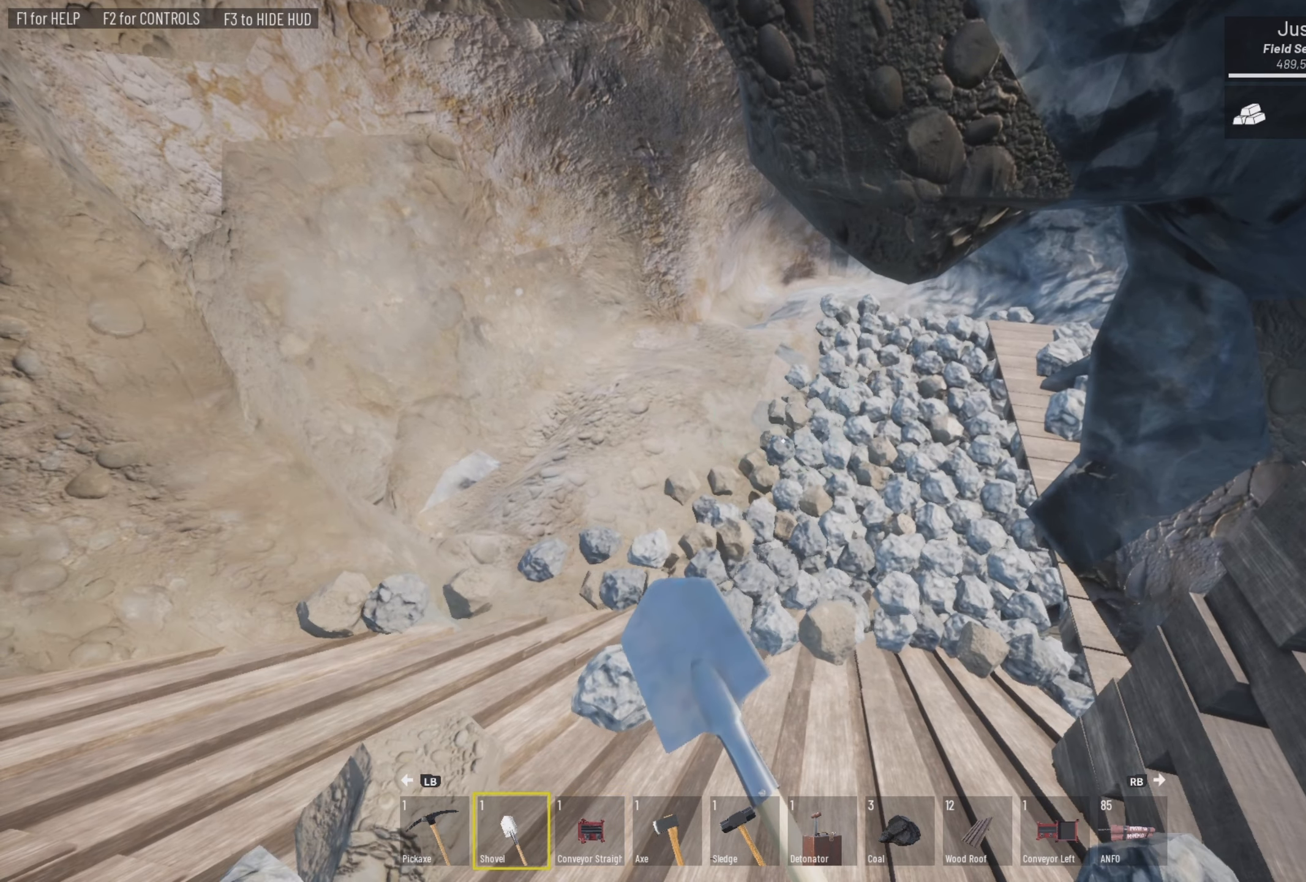
{"buttons": [], "left_stick": "center", "right_stick": "center", "events": [[400, "L1", "up"]]}
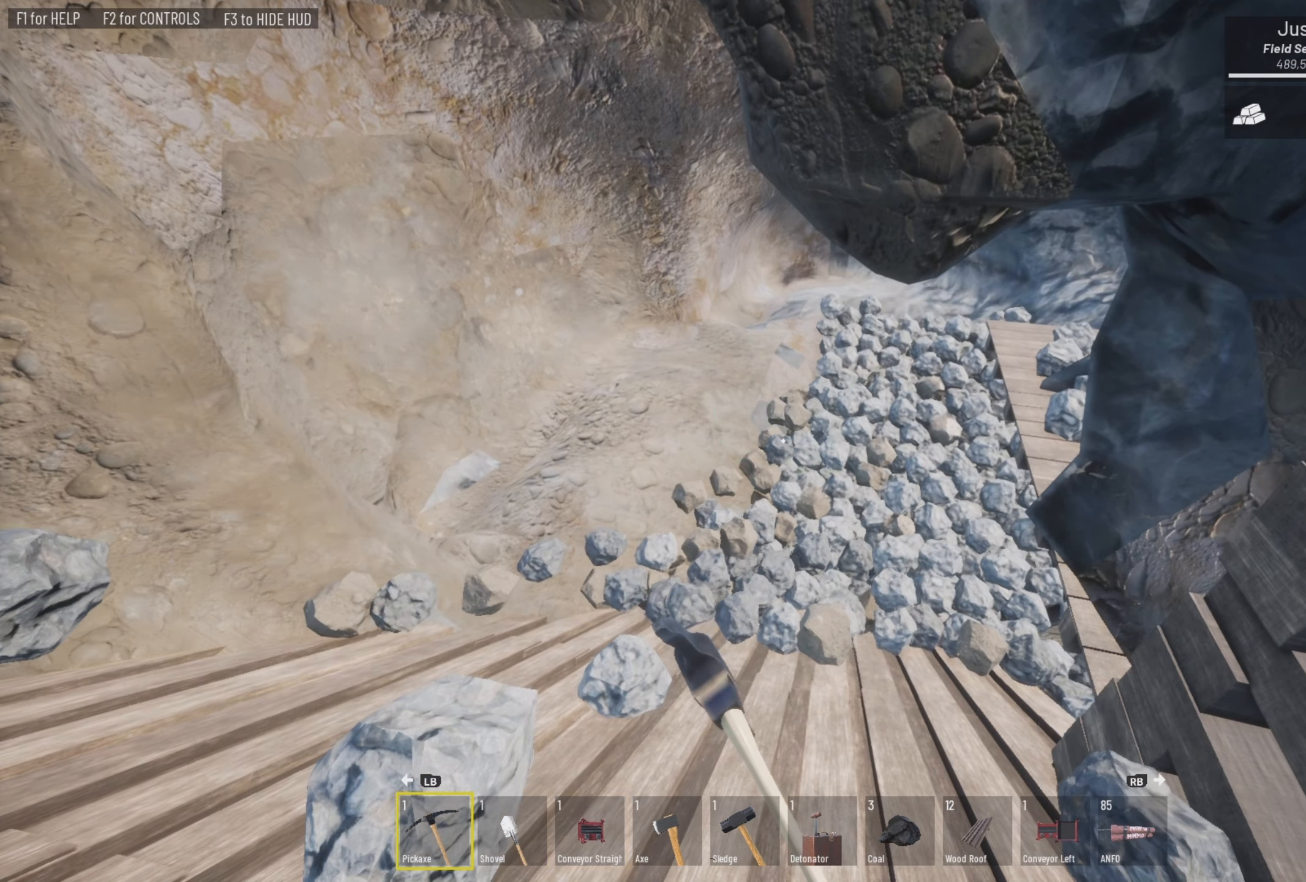
{"buttons": [], "left_stick": "down-left", "right_stick": "center", "events": [[234, "left_stick", "down-left"], [234, "right_stick", "down-right"], [334, "right_stick", "center"]]}